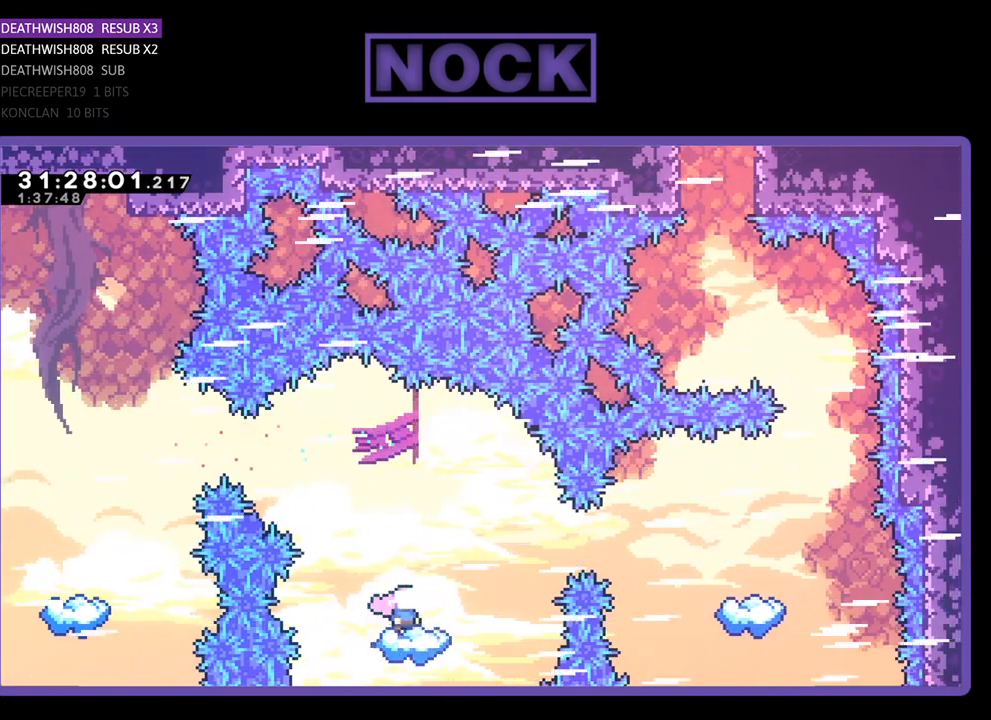
Gameplay with a controller (PlayStation layout); each line is a JSON object with the inputs held at the frame after it. "events" lists button and stick changes between this image and that frame as [ms after this image, input, new state], when the widget could be followed in between. Not read: right_stick.
{"buttons": ["R2", "DPAD_RIGHT"], "left_stick": "center", "events": [[67, "DPAD_RIGHT", "down"]]}
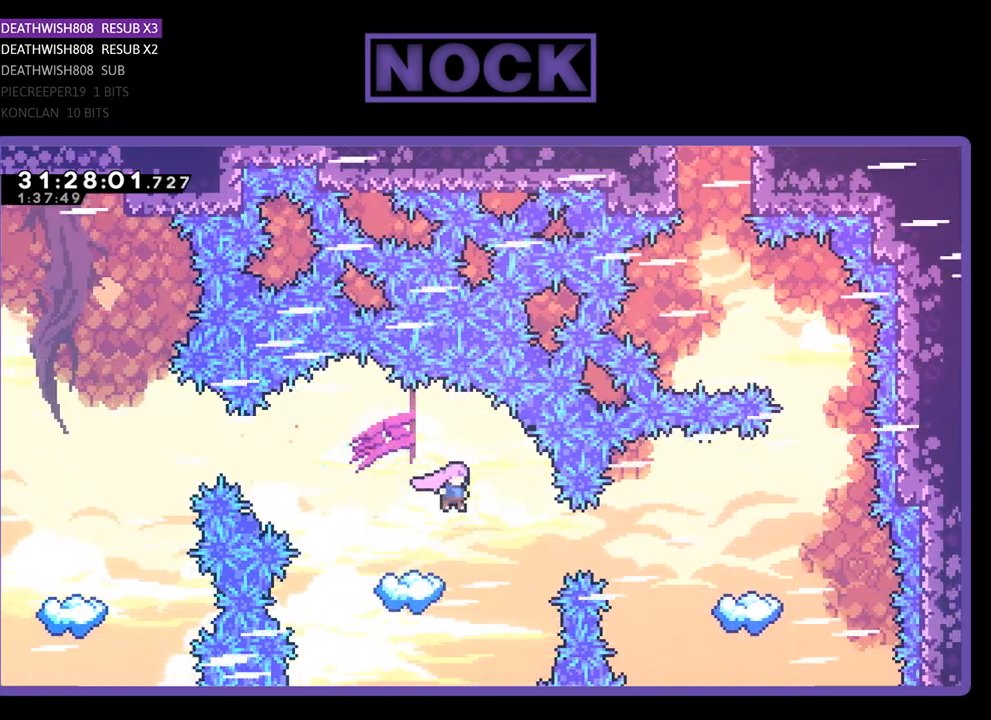
{"buttons": ["R2", "DPAD_RIGHT"], "left_stick": "center", "events": [[100, "CIRCLE", "down"], [300, "CIRCLE", "up"], [333, "CIRCLE", "down"], [467, "CIRCLE", "up"]]}
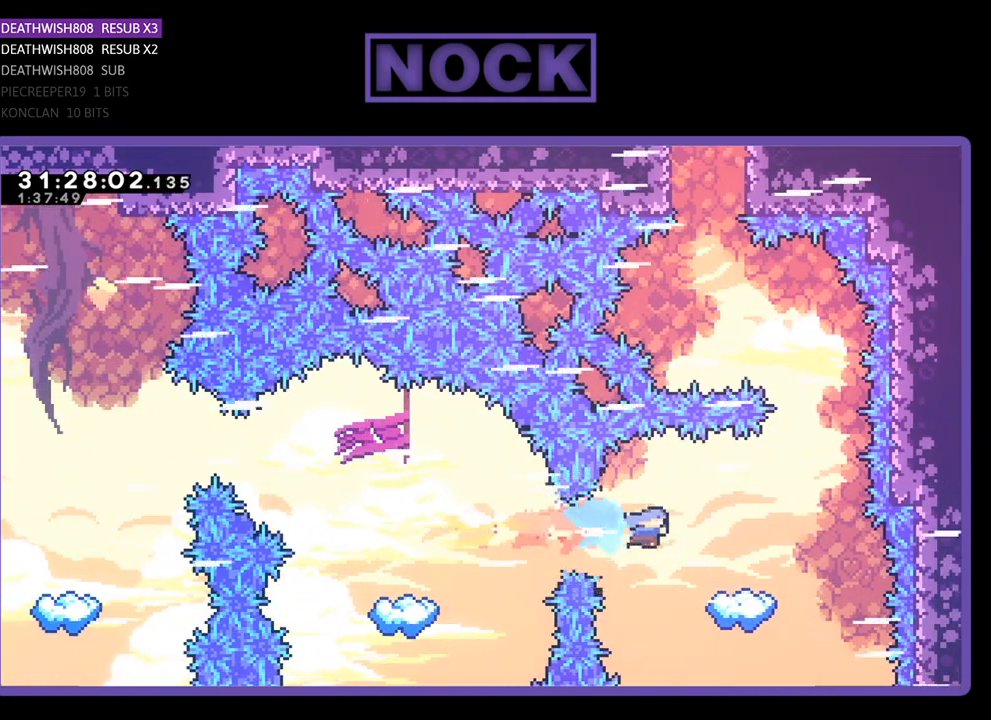
{"buttons": ["CROSS", "R2", "DPAD_RIGHT"], "left_stick": "center", "events": [[100, "DPAD_RIGHT", "up"], [467, "DPAD_RIGHT", "down"], [500, "CROSS", "down"]]}
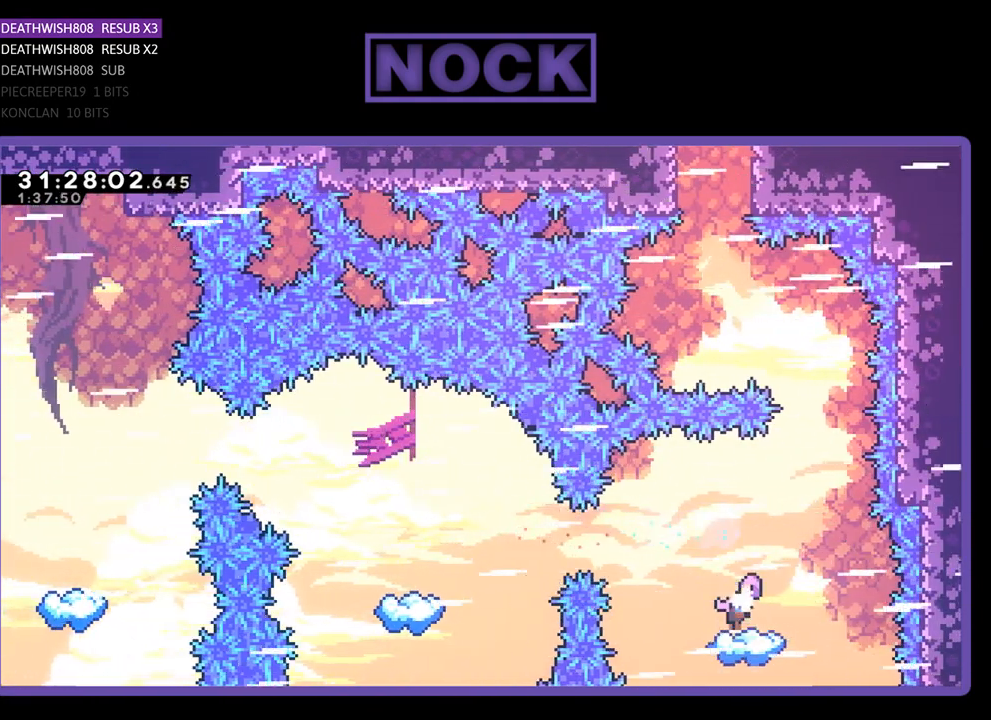
{"buttons": ["R2", "DPAD_UP", "DPAD_RIGHT"], "left_stick": "center", "events": [[400, "DPAD_UP", "down"], [467, "CROSS", "up"], [467, "DPAD_RIGHT", "up"], [500, "DPAD_RIGHT", "down"]]}
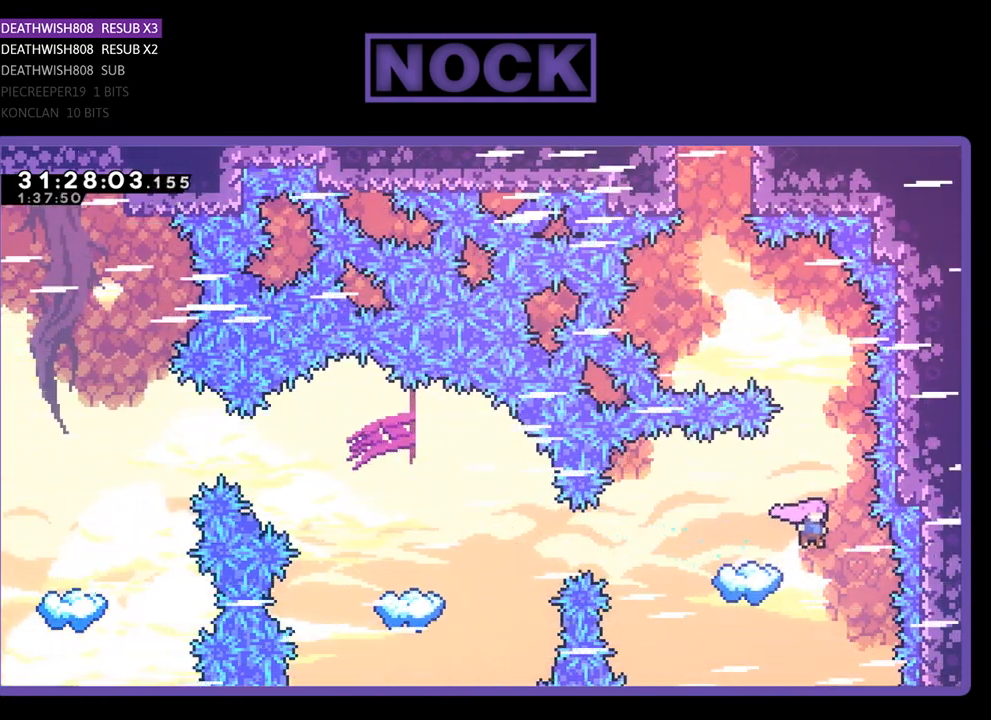
{"buttons": ["CROSS", "CIRCLE", "R2", "DPAD_UP"], "left_stick": "center", "events": [[100, "DPAD_RIGHT", "up"], [100, "DPAD_UP", "up"], [233, "DPAD_LEFT", "down"], [300, "CROSS", "down"], [333, "DPAD_UP", "down"], [467, "CIRCLE", "down"], [500, "DPAD_LEFT", "up"]]}
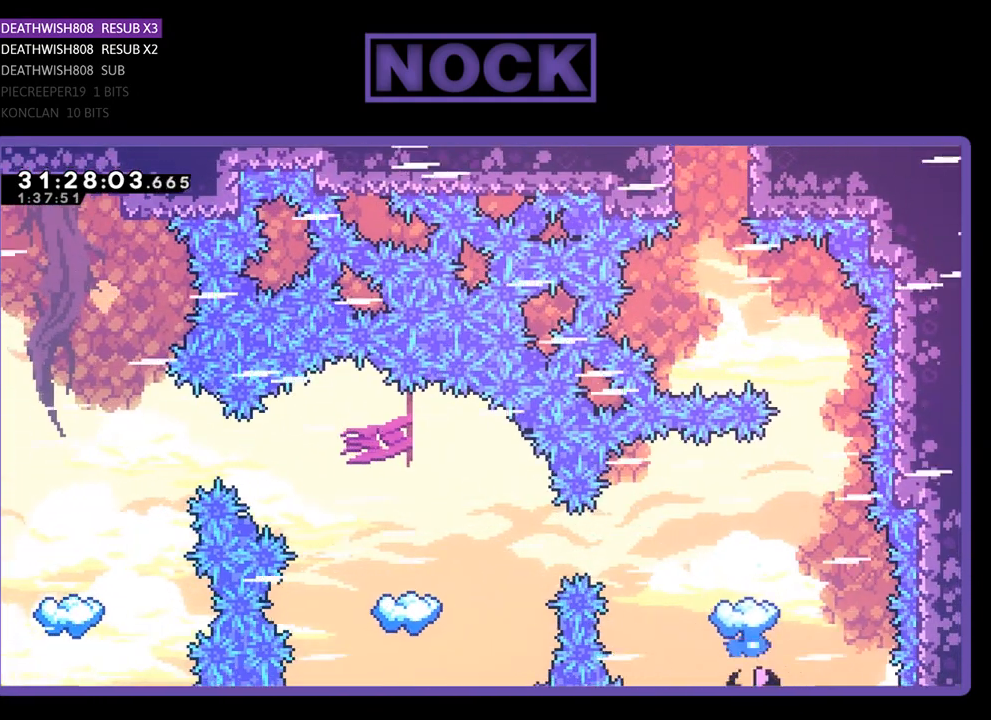
{"buttons": [], "left_stick": "center", "events": [[200, "DPAD_RIGHT", "down"], [267, "CIRCLE", "up"], [267, "CROSS", "up"], [300, "R2", "up"], [333, "DPAD_RIGHT", "up"], [367, "DPAD_UP", "up"]]}
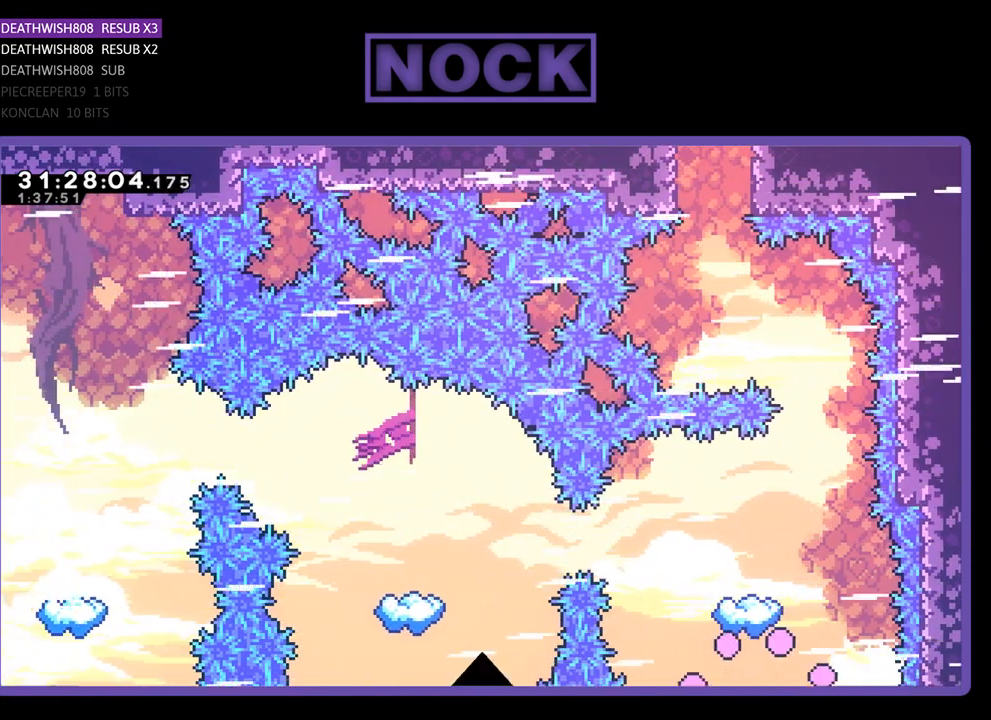
{"buttons": [], "left_stick": "center", "events": []}
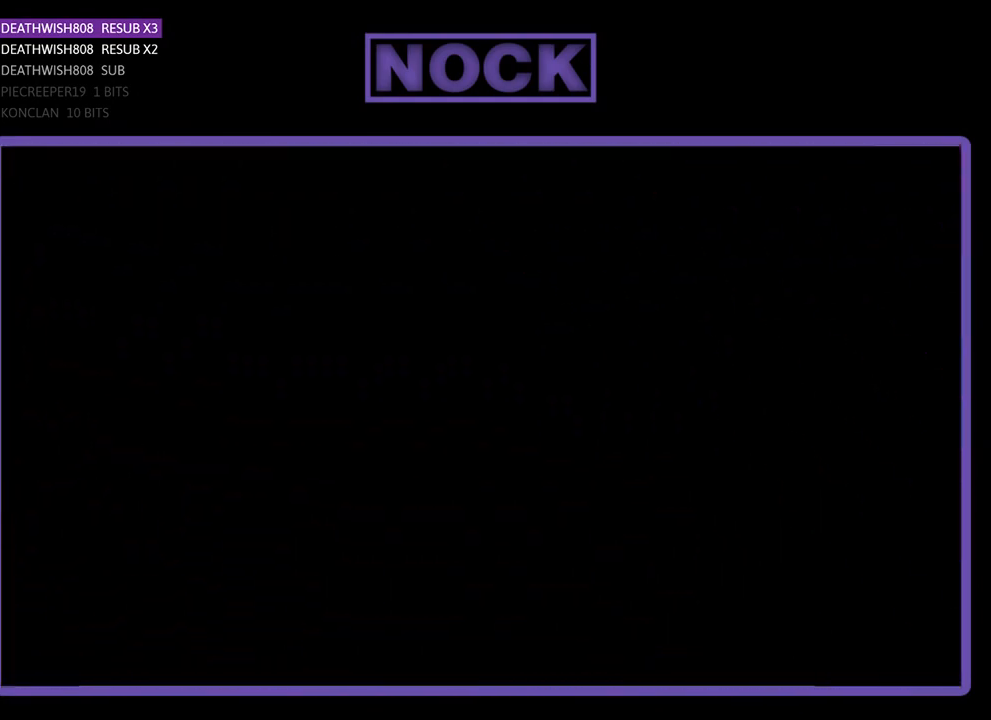
{"buttons": ["R2", "DPAD_RIGHT"], "left_stick": "center", "events": [[233, "R2", "down"], [300, "DPAD_RIGHT", "down"]]}
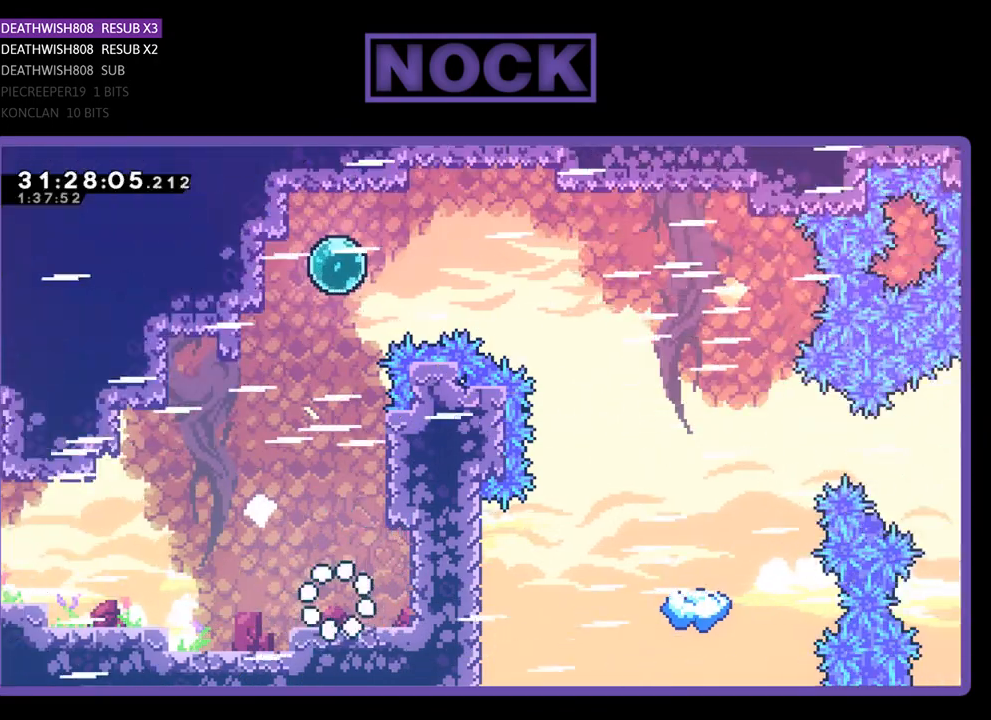
{"buttons": ["CROSS", "R2", "DPAD_RIGHT"], "left_stick": "center", "events": [[133, "DPAD_RIGHT", "up"], [267, "CROSS", "down"], [367, "DPAD_RIGHT", "down"]]}
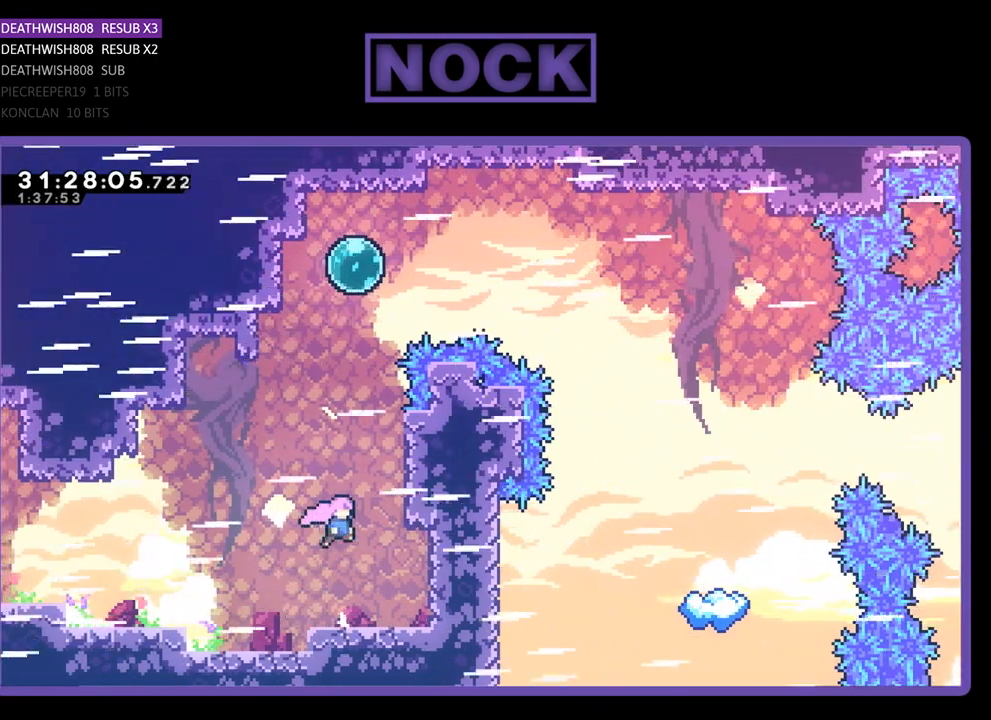
{"buttons": ["R2", "DPAD_UP", "DPAD_RIGHT"], "left_stick": "center", "events": [[100, "CIRCLE", "down"], [167, "DPAD_UP", "down"], [333, "CIRCLE", "up"], [333, "CROSS", "up"], [333, "DPAD_UP", "up"], [467, "DPAD_UP", "down"]]}
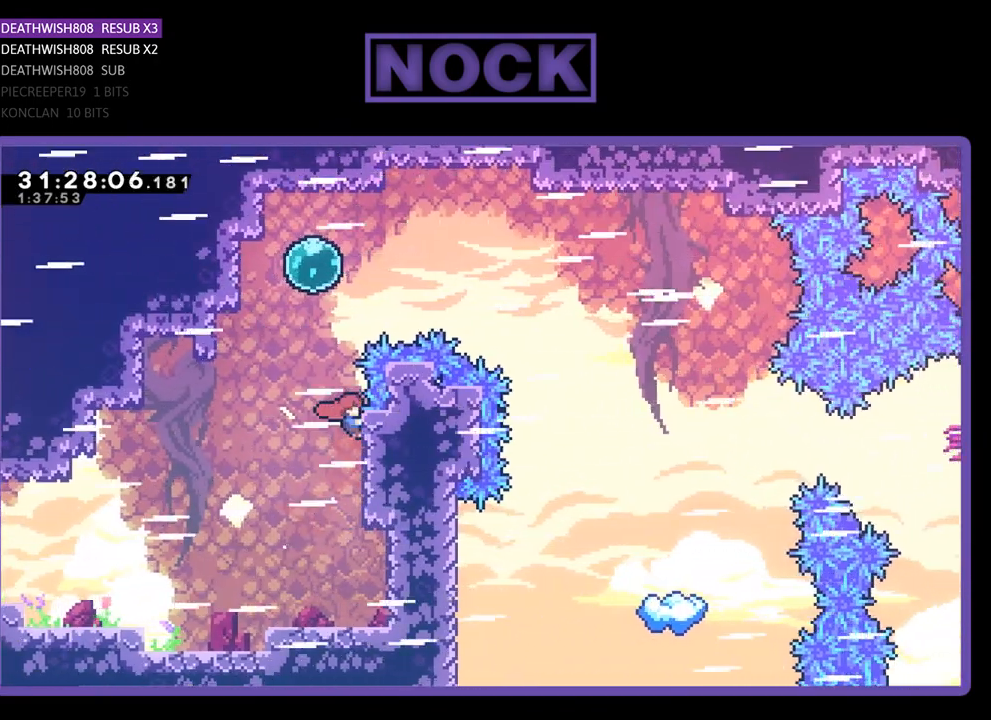
{"buttons": ["CIRCLE", "R2", "DPAD_RIGHT"], "left_stick": "center", "events": [[33, "DPAD_RIGHT", "up"], [67, "CROSS", "down"], [100, "DPAD_LEFT", "down"], [300, "CROSS", "up"], [300, "DPAD_LEFT", "up"], [333, "DPAD_RIGHT", "down"], [400, "CIRCLE", "down"], [500, "DPAD_UP", "up"]]}
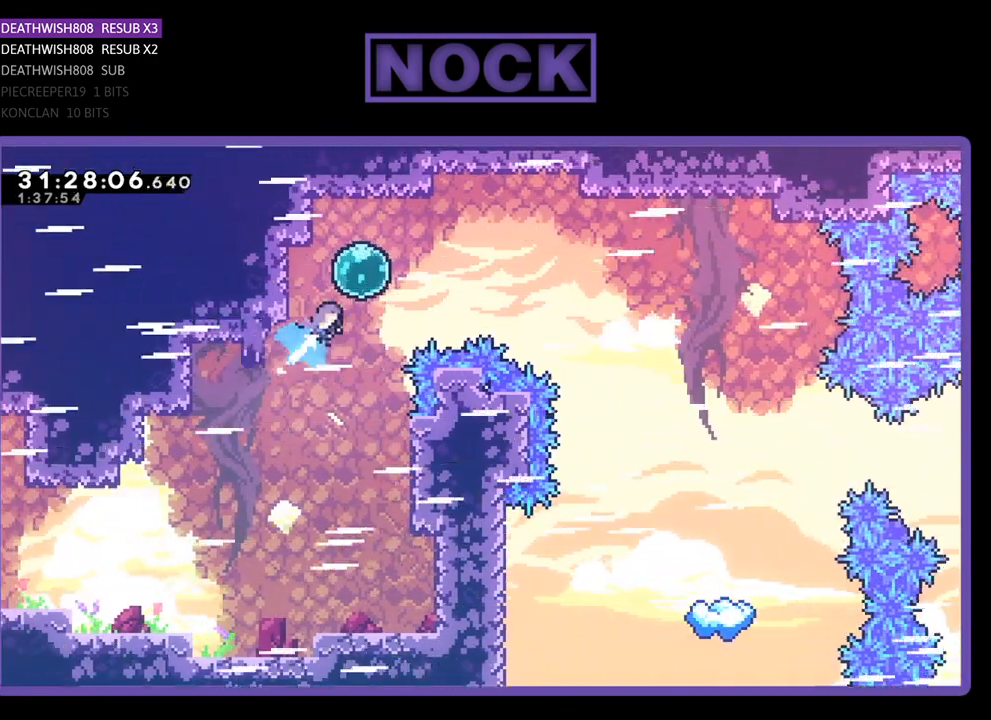
{"buttons": ["R2", "DPAD_RIGHT"], "left_stick": "center", "events": [[267, "CIRCLE", "up"]]}
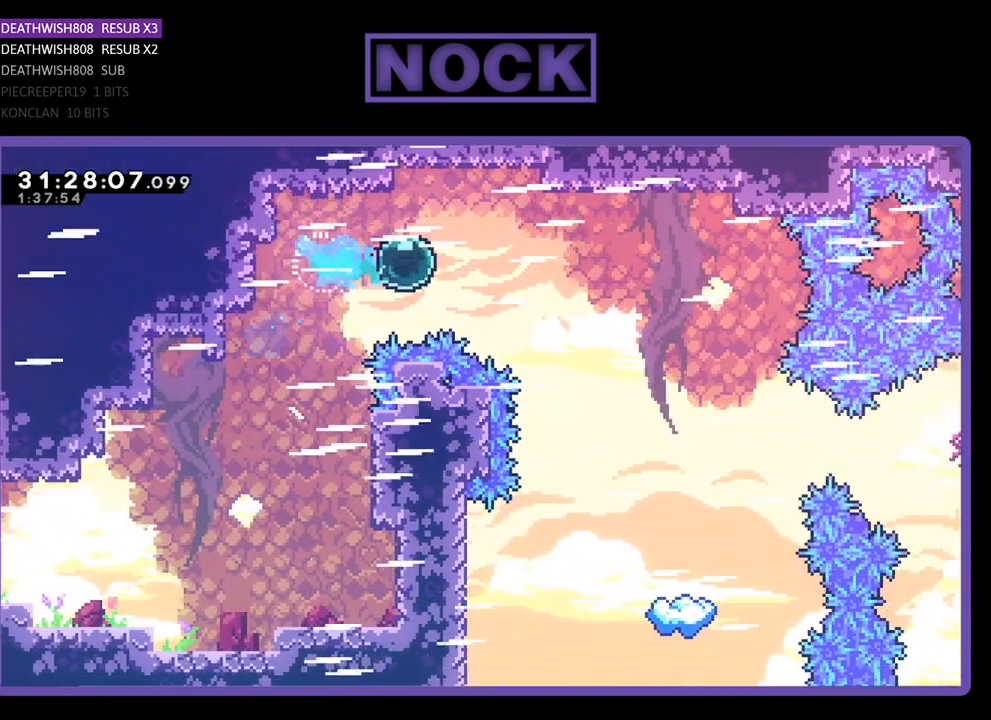
{"buttons": ["R2"], "left_stick": "center", "events": [[267, "CIRCLE", "down"], [400, "CIRCLE", "up"], [500, "DPAD_RIGHT", "up"]]}
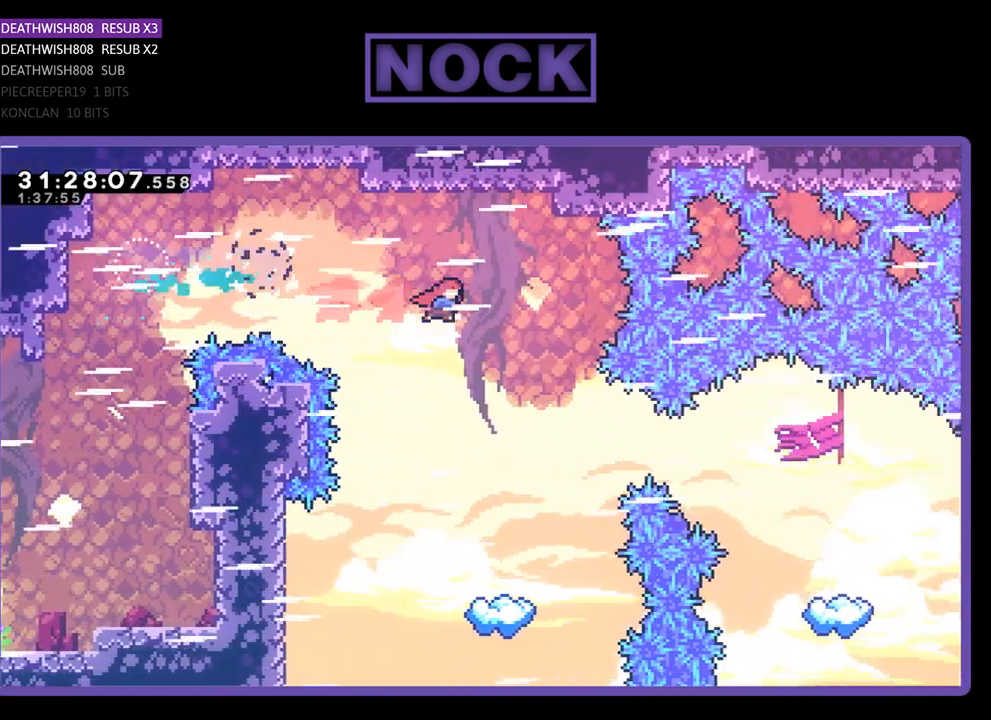
{"buttons": ["R2", "DPAD_RIGHT"], "left_stick": "center", "events": [[333, "DPAD_RIGHT", "down"]]}
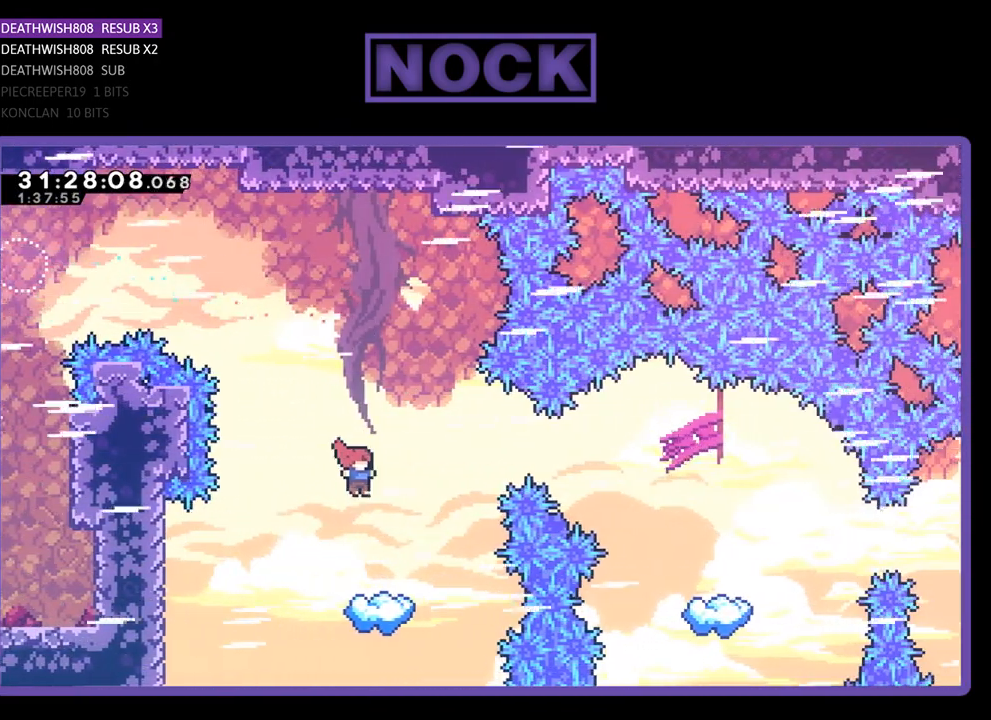
{"buttons": ["R2", "DPAD_RIGHT"], "left_stick": "center", "events": [[67, "DPAD_RIGHT", "up"], [167, "DPAD_RIGHT", "down"], [333, "DPAD_RIGHT", "up"], [467, "DPAD_RIGHT", "down"]]}
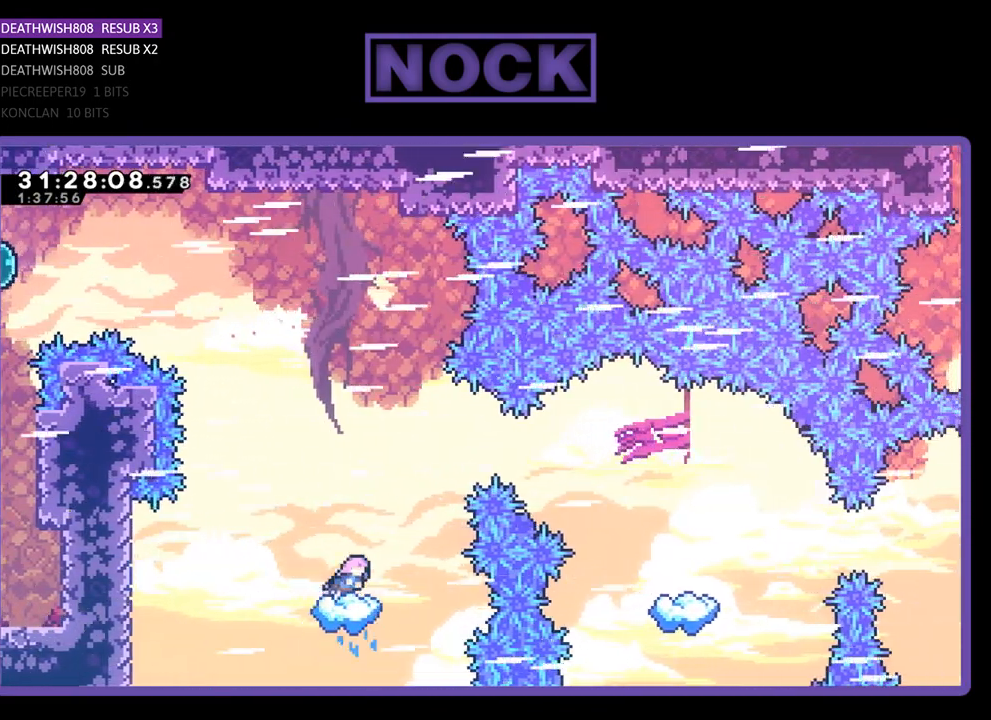
{"buttons": ["R2", "DPAD_RIGHT"], "left_stick": "center", "events": [[100, "CROSS", "down"], [100, "DPAD_RIGHT", "up"], [400, "DPAD_RIGHT", "down"], [433, "CROSS", "up"]]}
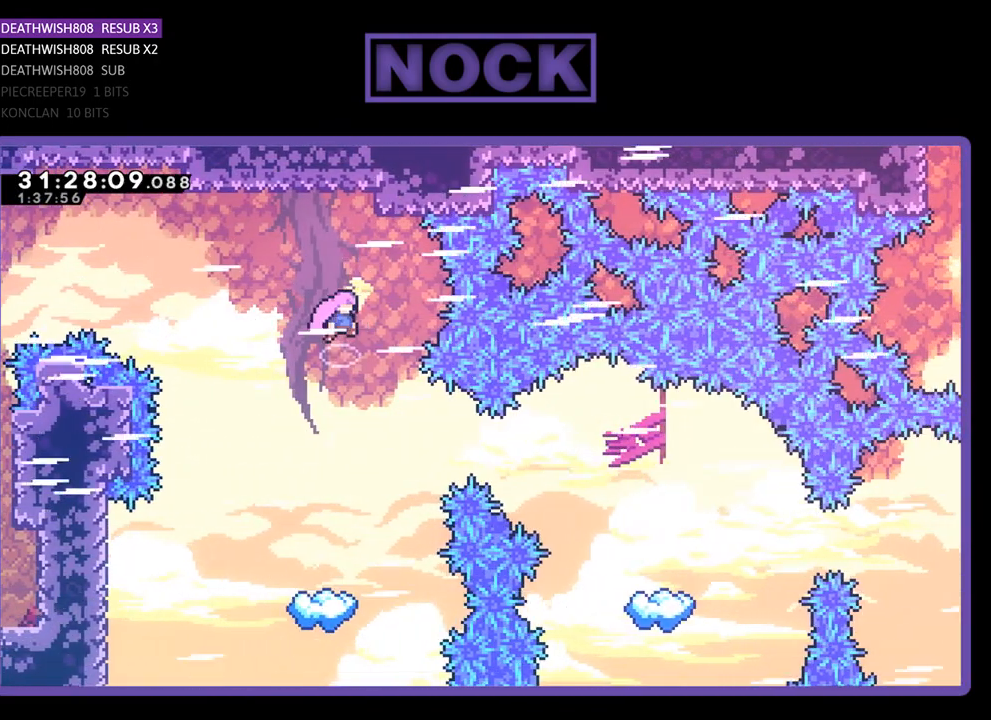
{"buttons": ["CIRCLE", "R2", "DPAD_RIGHT"], "left_stick": "center", "events": [[100, "DPAD_RIGHT", "up"], [233, "DPAD_RIGHT", "down"], [367, "CIRCLE", "down"]]}
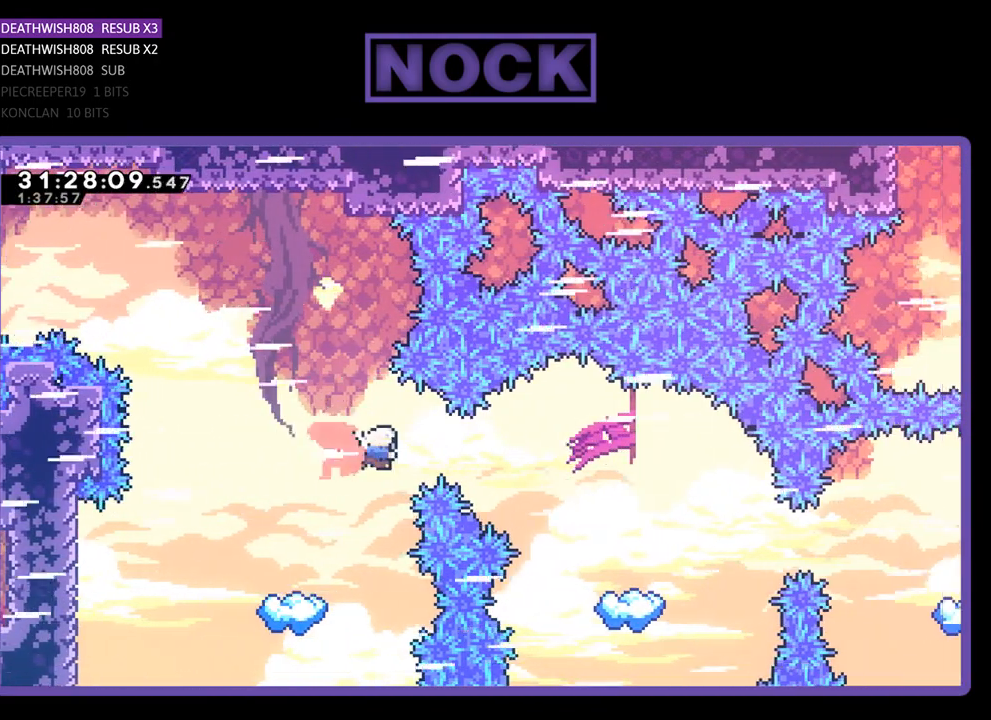
{"buttons": ["R2"], "left_stick": "center", "events": [[67, "CIRCLE", "up"], [133, "CIRCLE", "down"], [267, "CIRCLE", "up"], [367, "DPAD_RIGHT", "up"]]}
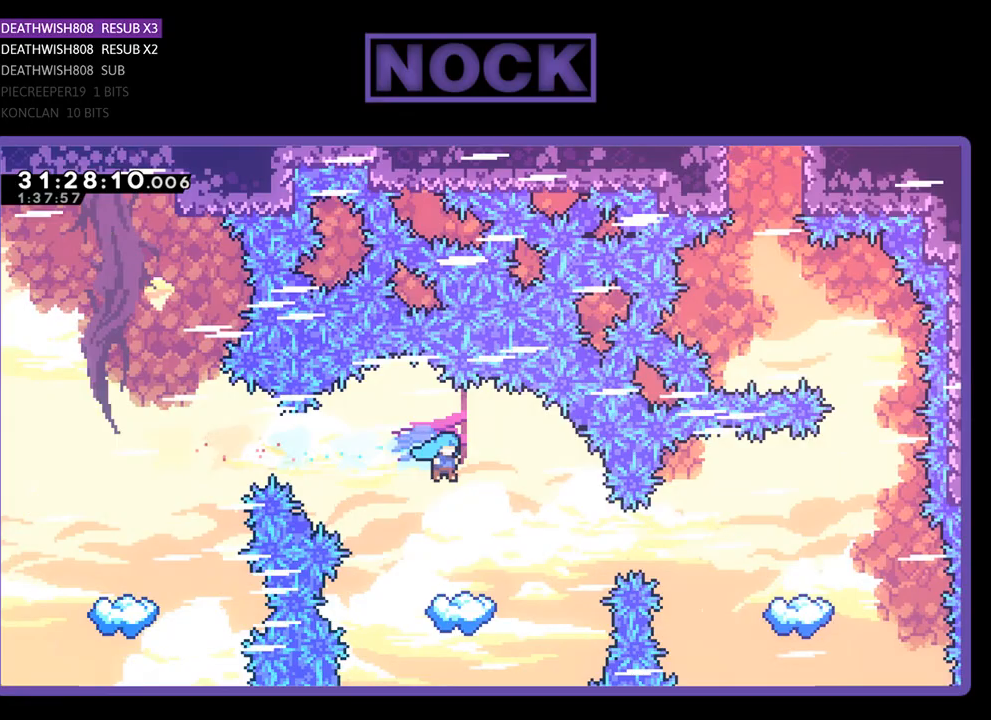
{"buttons": ["R2", "DPAD_RIGHT"], "left_stick": "center", "events": [[267, "DPAD_RIGHT", "down"]]}
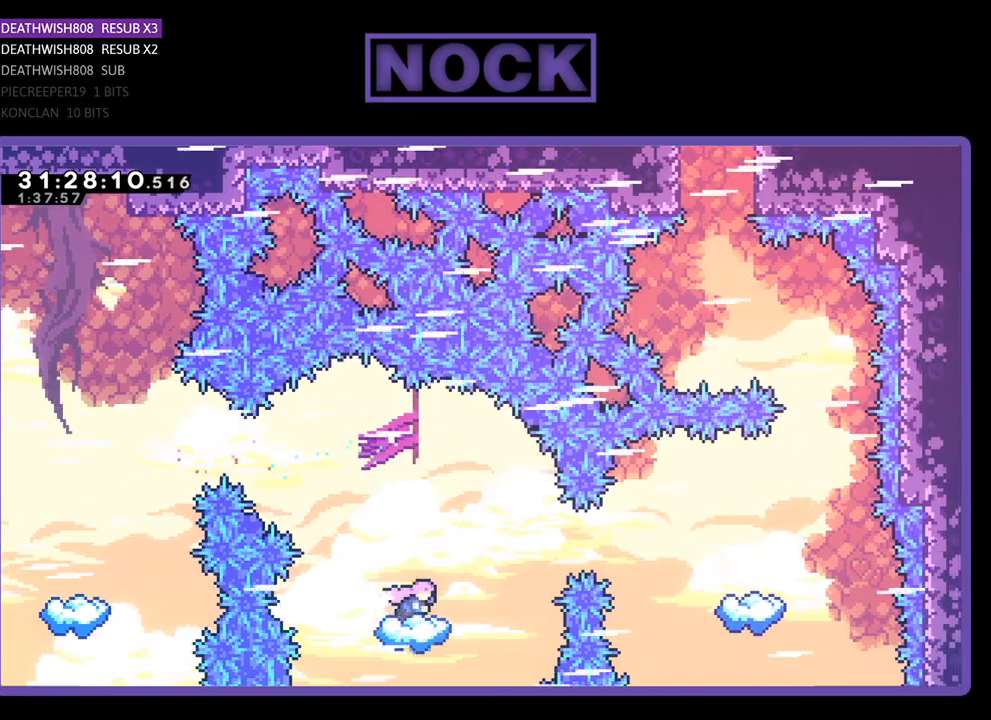
{"buttons": ["R2", "DPAD_RIGHT"], "left_stick": "center", "events": []}
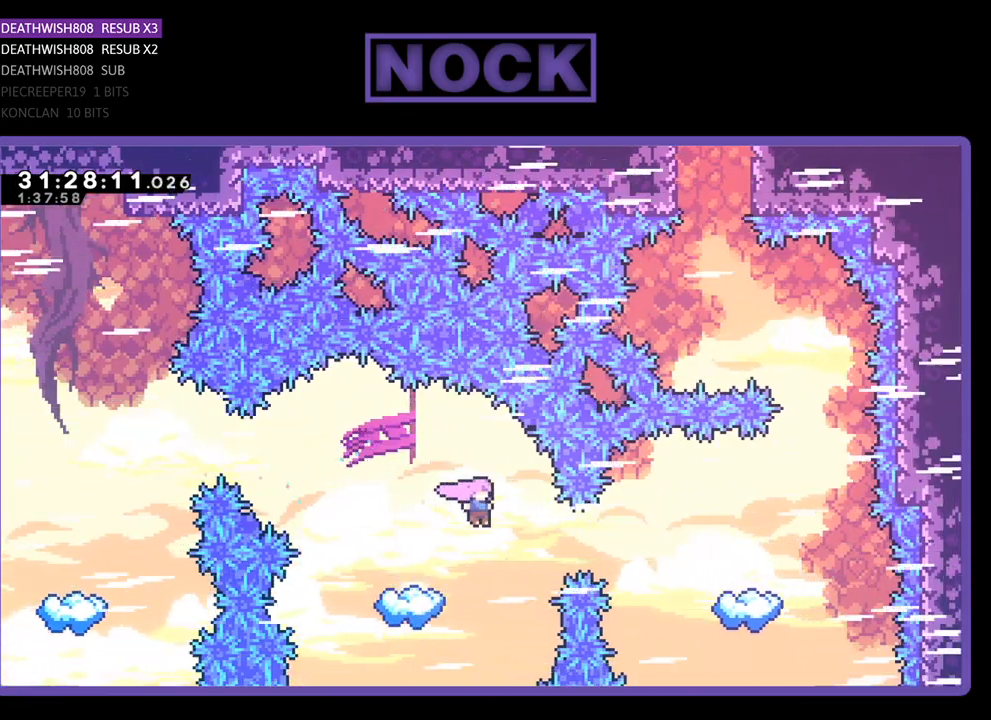
{"buttons": ["R2", "DPAD_RIGHT"], "left_stick": "center", "events": [[100, "CIRCLE", "down"], [267, "CIRCLE", "up"], [300, "CIRCLE", "down"], [433, "CIRCLE", "up"]]}
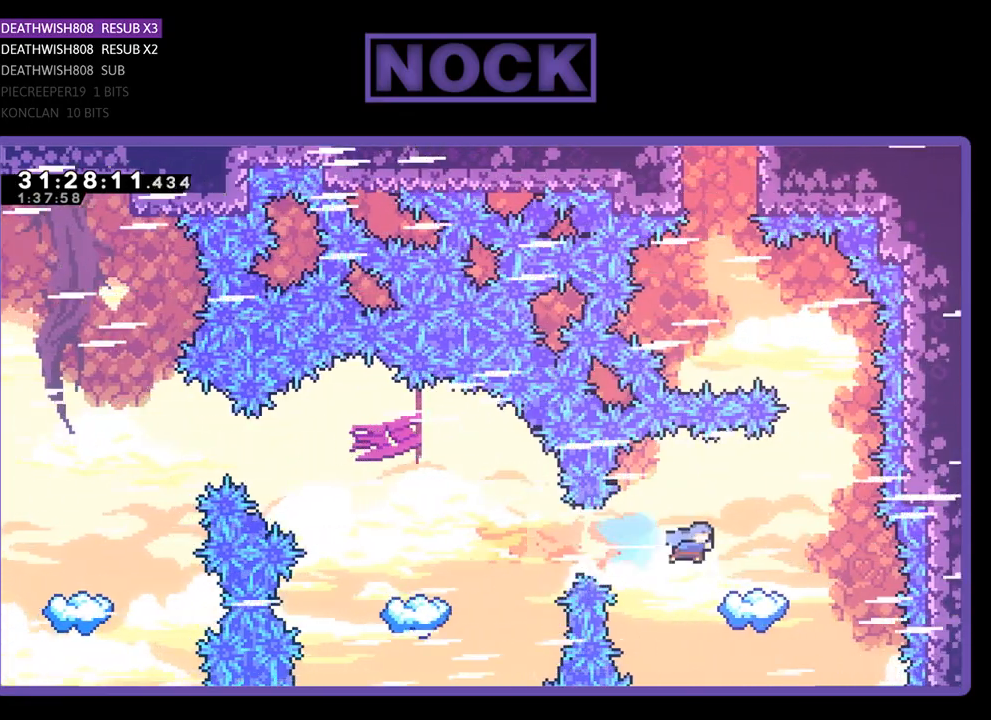
{"buttons": ["R2"], "left_stick": "center", "events": [[167, "DPAD_RIGHT", "up"]]}
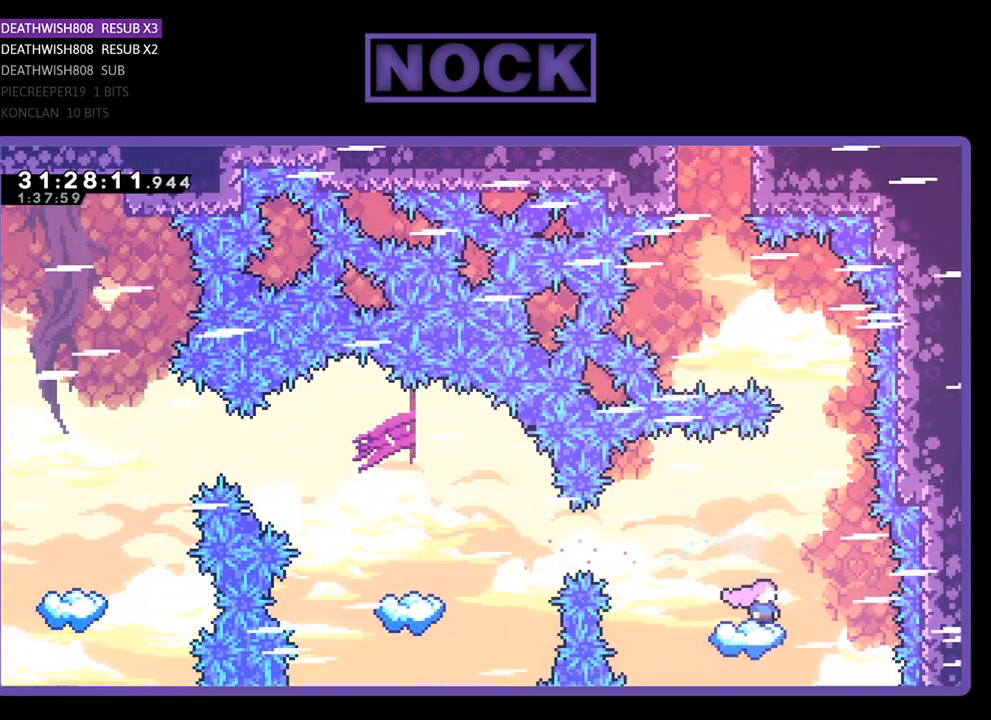
{"buttons": ["CROSS", "R2", "DPAD_RIGHT"], "left_stick": "center", "events": [[33, "CROSS", "down"], [100, "DPAD_RIGHT", "down"]]}
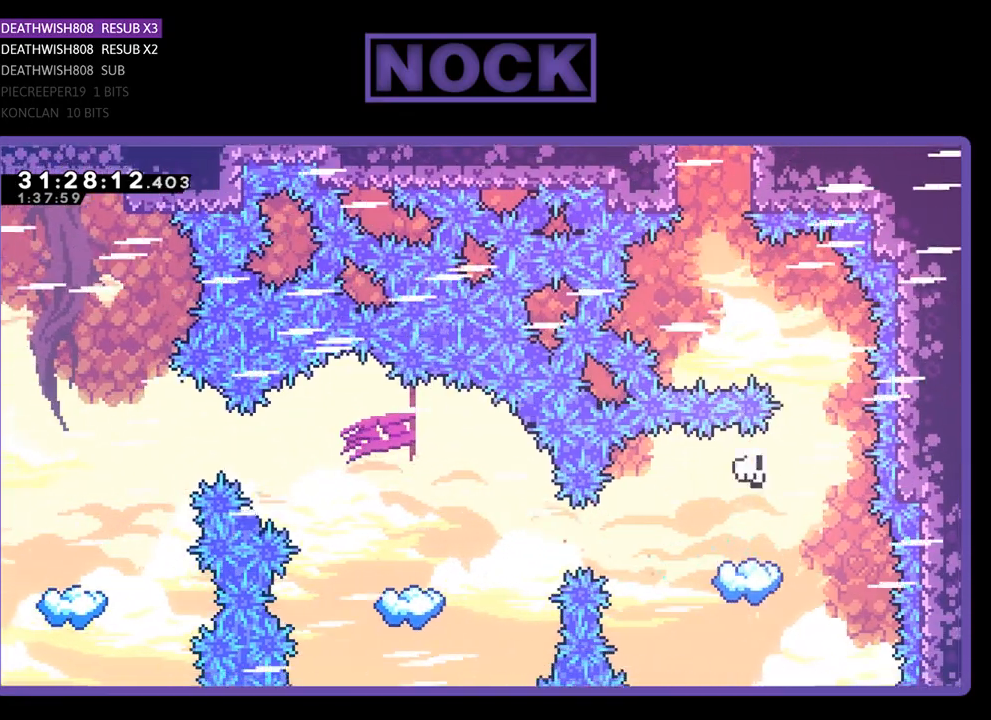
{"buttons": [], "left_stick": "center", "events": [[33, "CROSS", "up"], [33, "DPAD_RIGHT", "up"], [133, "R2", "up"]]}
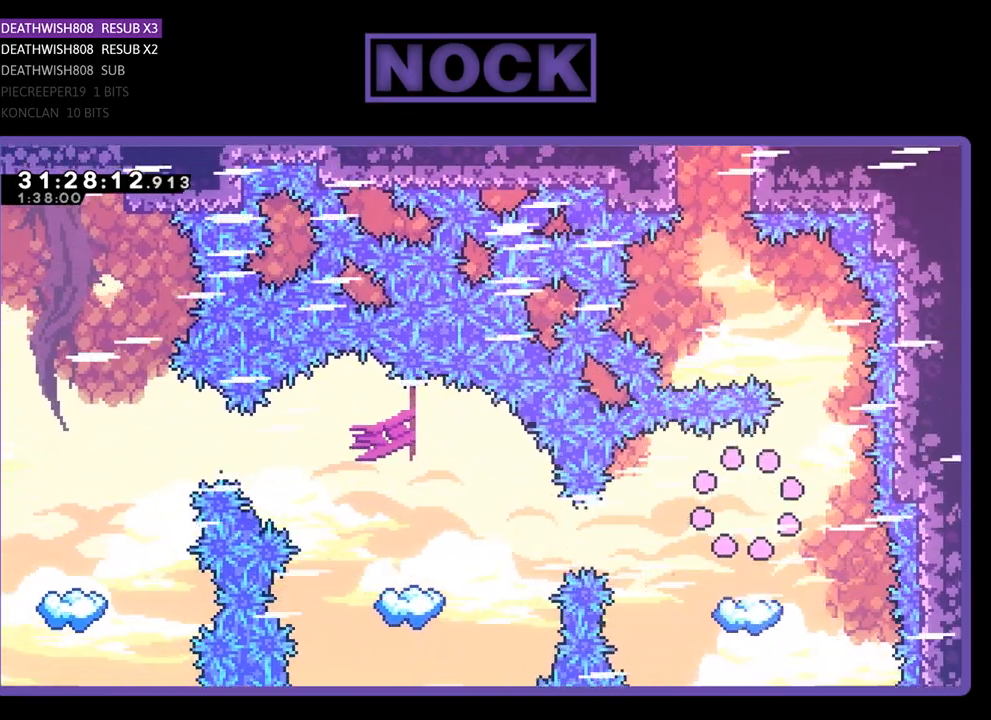
{"buttons": [], "left_stick": "center", "events": []}
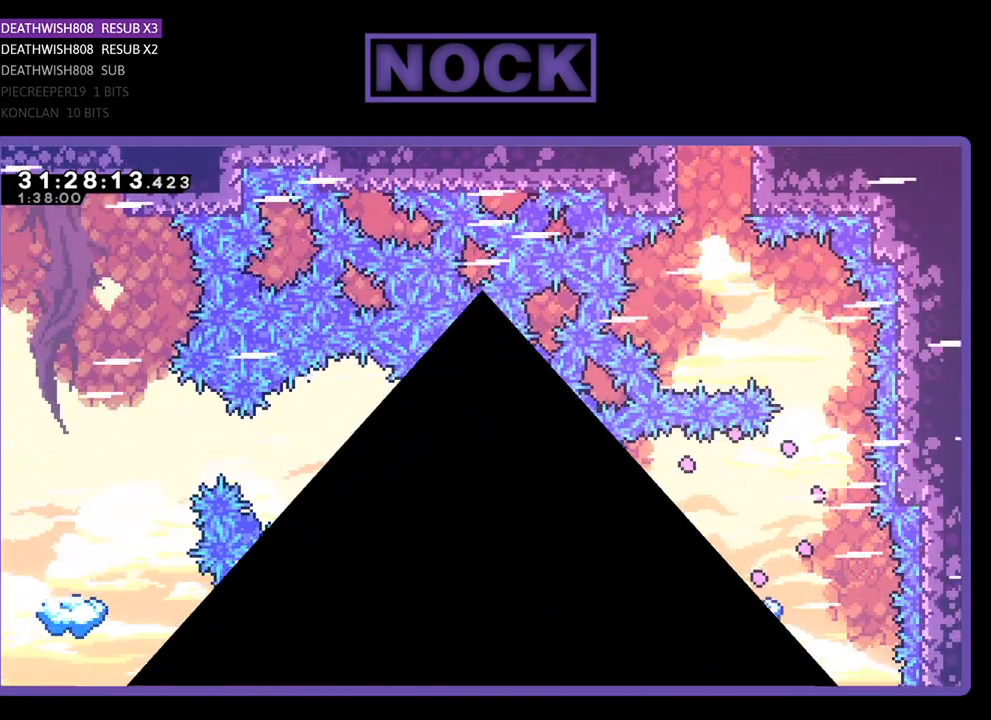
{"buttons": ["R2"], "left_stick": "center", "events": [[33, "R2", "down"]]}
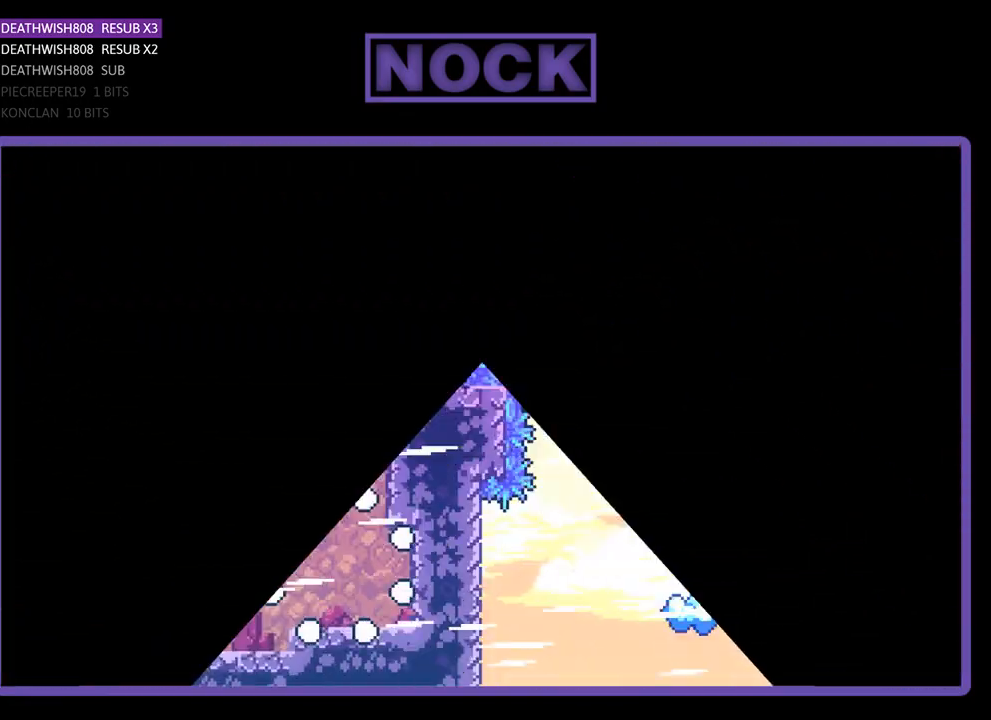
{"buttons": ["R2"], "left_stick": "center", "events": []}
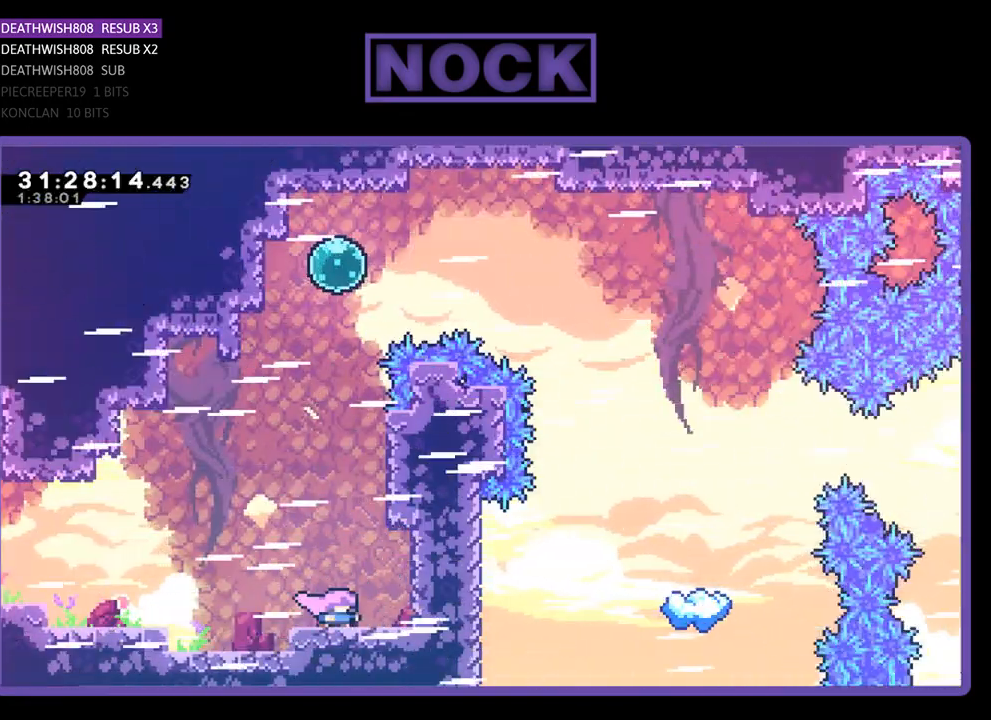
{"buttons": ["CROSS", "CIRCLE", "R2", "DPAD_UP", "DPAD_RIGHT"], "left_stick": "center", "events": [[33, "CROSS", "down"], [100, "DPAD_RIGHT", "down"], [233, "CIRCLE", "down"], [267, "DPAD_UP", "down"]]}
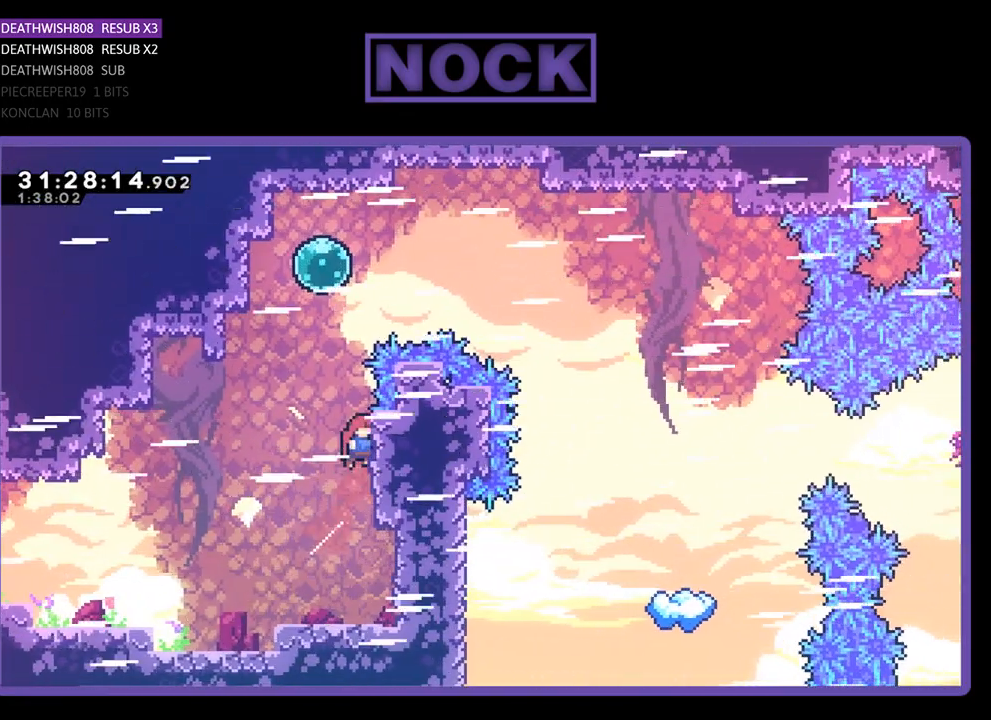
{"buttons": ["R2", "DPAD_UP", "DPAD_RIGHT"], "left_stick": "center", "events": [[33, "CROSS", "up"], [67, "CIRCLE", "up"], [67, "DPAD_UP", "up"], [167, "DPAD_UP", "down"], [200, "DPAD_RIGHT", "up"], [233, "CROSS", "down"], [300, "DPAD_LEFT", "down"], [433, "DPAD_LEFT", "up"], [467, "CROSS", "up"], [500, "DPAD_RIGHT", "down"]]}
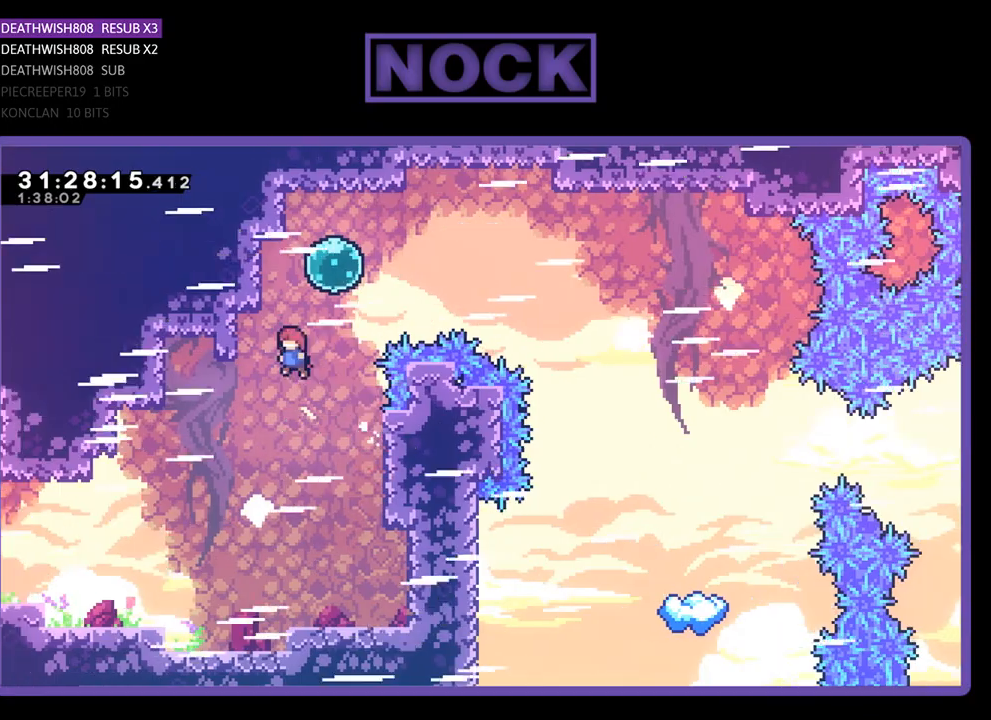
{"buttons": ["R2", "DPAD_RIGHT"], "left_stick": "center", "events": [[33, "CIRCLE", "down"], [300, "CIRCLE", "up"], [400, "DPAD_UP", "up"]]}